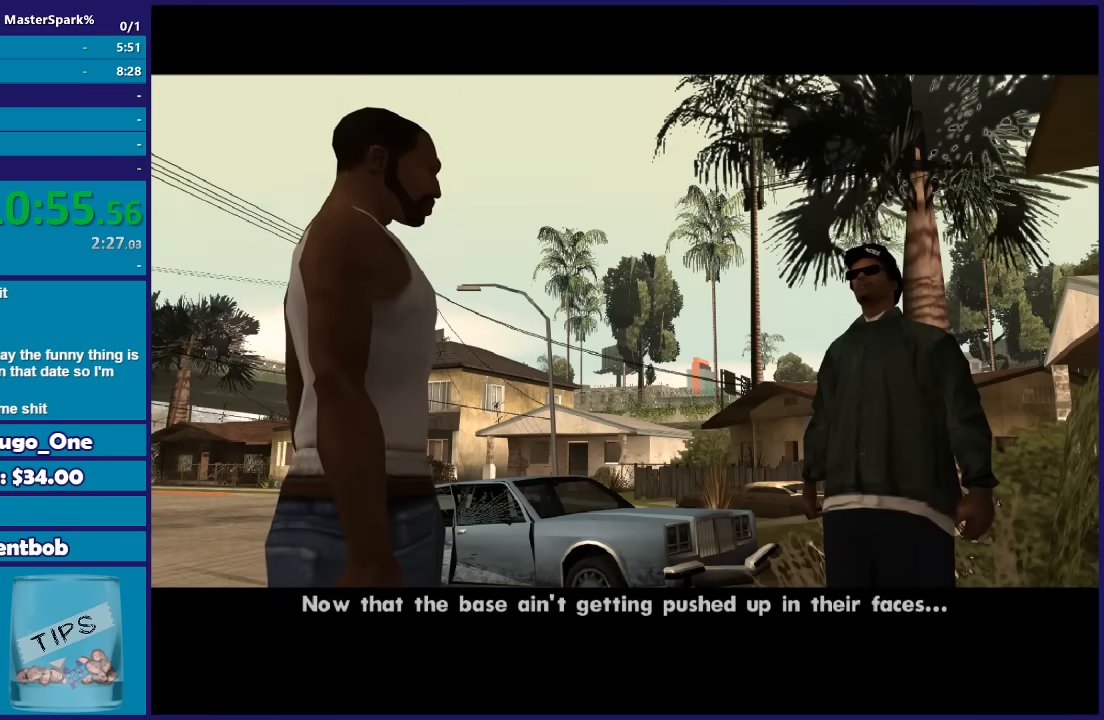
Gameplay with a controller (Xbox layout); each line is a JSON object with the inputs held at the frame after it. "events" lists button and stick changes between this image and that frame as [ms after this image, input, new state], when the widget could be followed in between. This document gives stick clicks only as held states, not as events.
{"buttons": [], "left_stick": "center", "right_stick": "center", "events": [[100, "A", "up"], [167, "A", "down"], [333, "A", "up"], [367, "A", "down"], [500, "A", "up"]]}
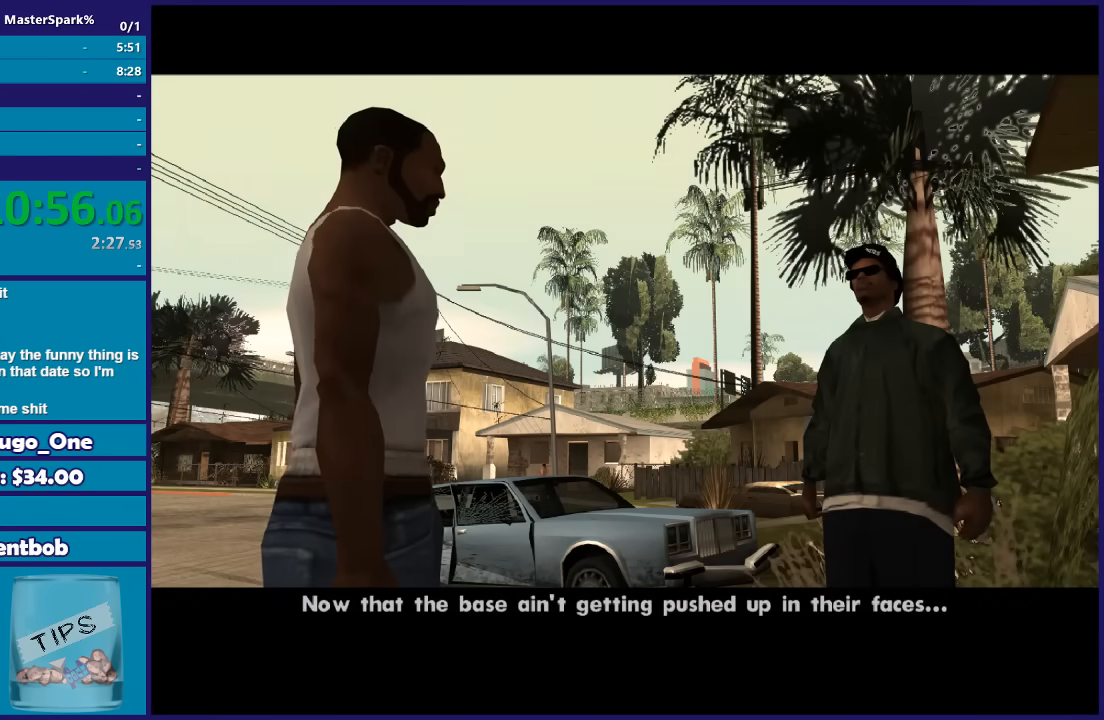
{"buttons": ["A"], "left_stick": "center", "right_stick": "center", "events": [[67, "A", "down"], [200, "A", "up"], [267, "A", "down"], [401, "A", "up"], [501, "A", "down"]]}
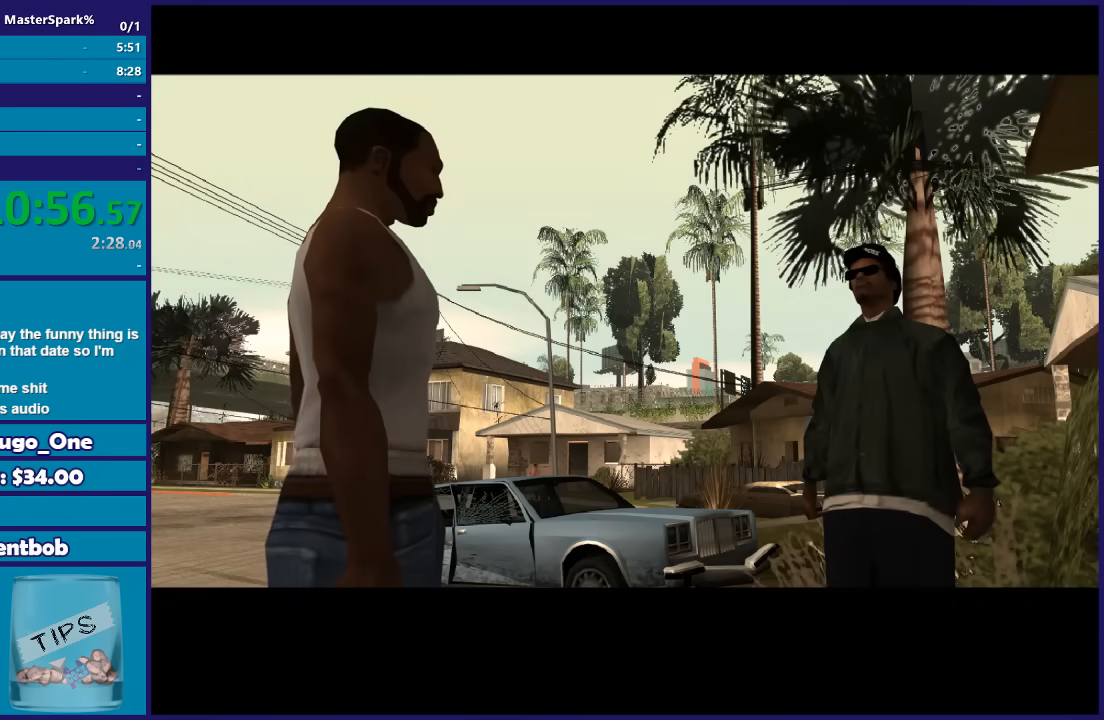
{"buttons": ["A"], "left_stick": "center", "right_stick": "center", "events": [[133, "A", "up"], [200, "A", "down"], [333, "A", "up"], [433, "A", "down"]]}
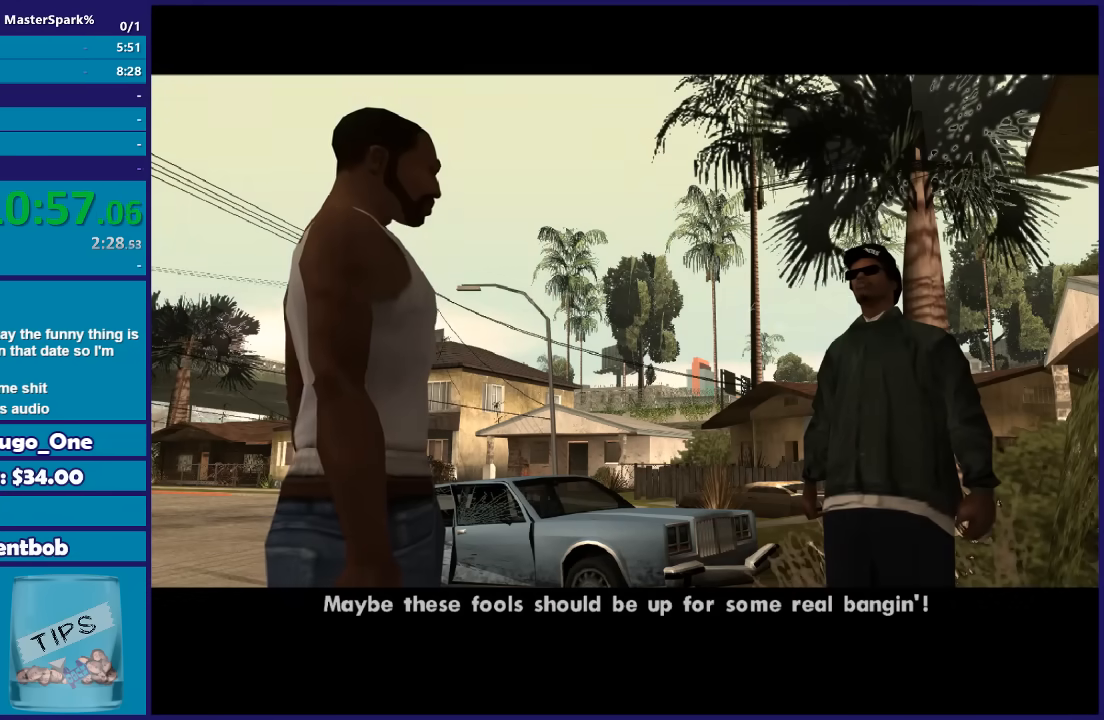
{"buttons": [], "left_stick": "center", "right_stick": "center", "events": [[34, "A", "up"], [134, "A", "down"], [267, "A", "up"], [367, "A", "down"], [434, "A", "up"]]}
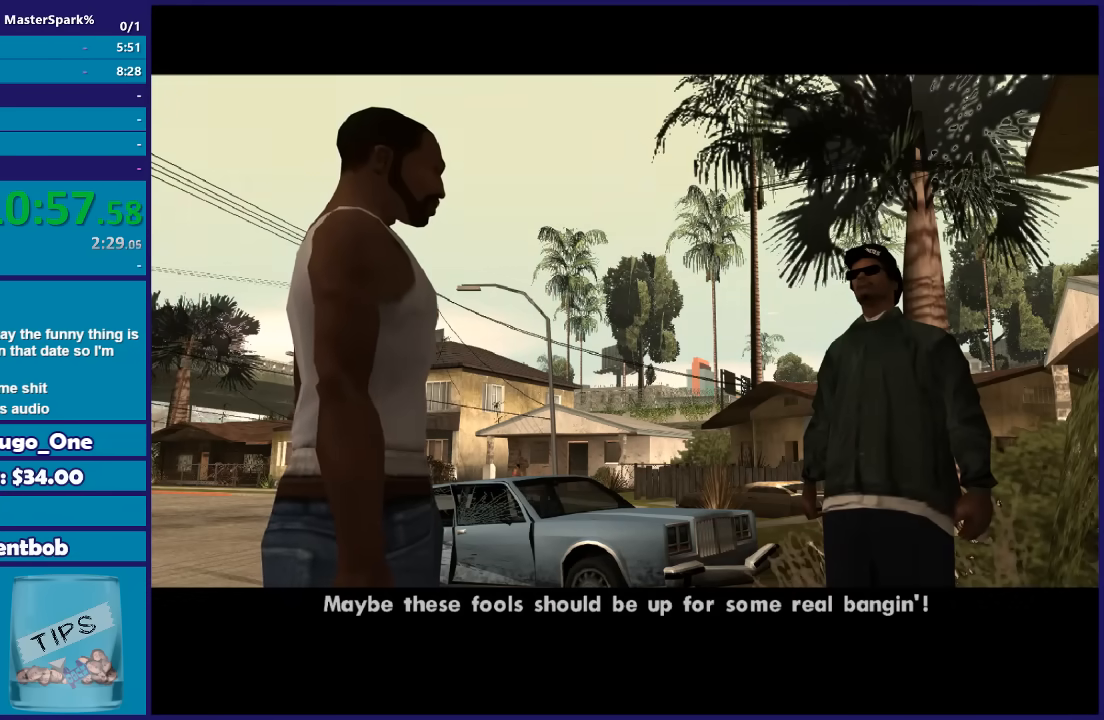
{"buttons": ["A"], "left_stick": "center", "right_stick": "center", "events": [[66, "A", "down"], [133, "A", "up"], [267, "A", "down"], [400, "A", "up"], [500, "A", "down"]]}
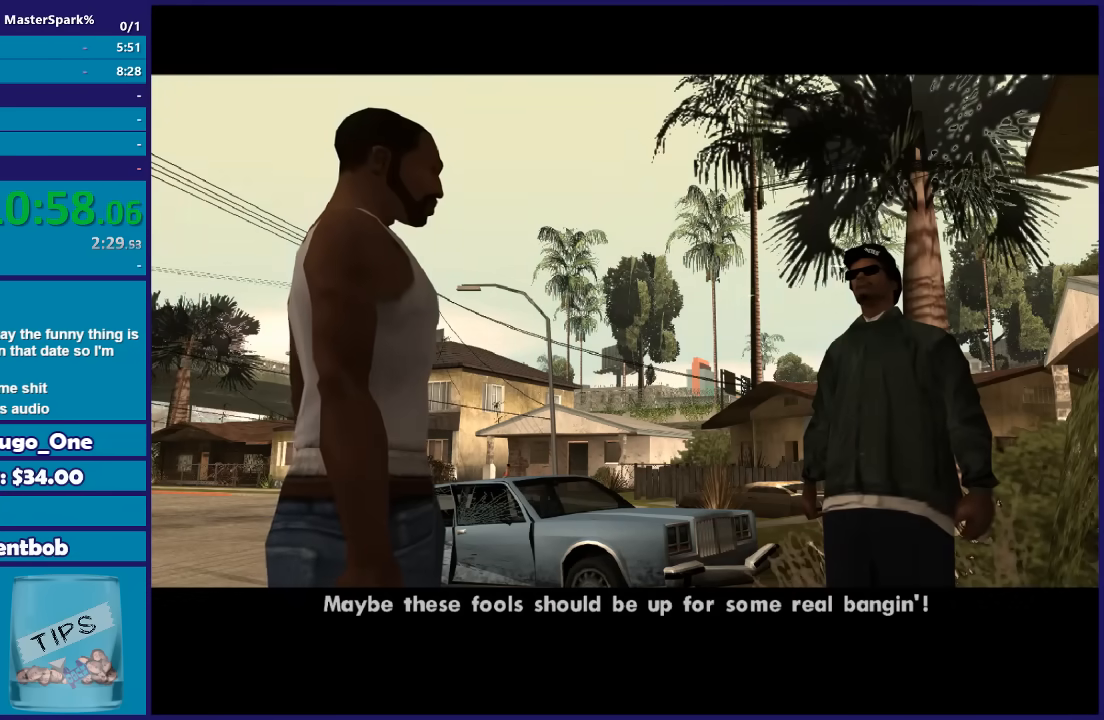
{"buttons": ["A"], "left_stick": "center", "right_stick": "center", "events": [[100, "A", "up"], [200, "A", "down"], [300, "A", "up"], [401, "A", "down"]]}
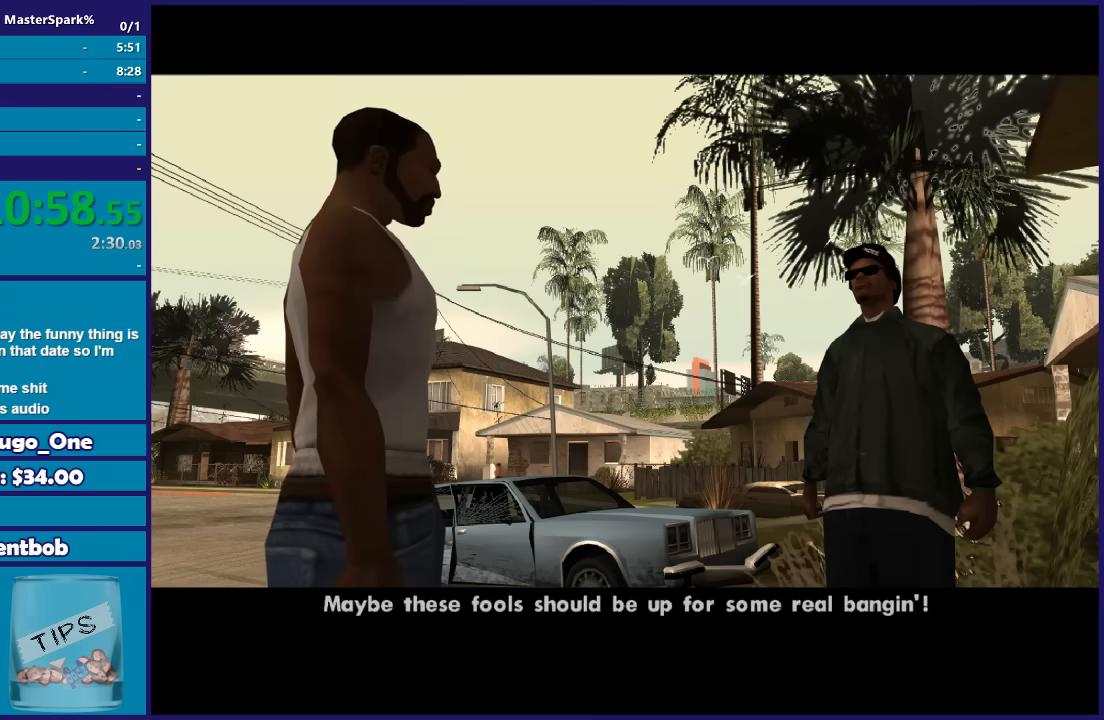
{"buttons": [], "left_stick": "center", "right_stick": "center", "events": [[33, "A", "up"], [133, "A", "down"], [233, "A", "up"], [367, "A", "down"], [467, "A", "up"]]}
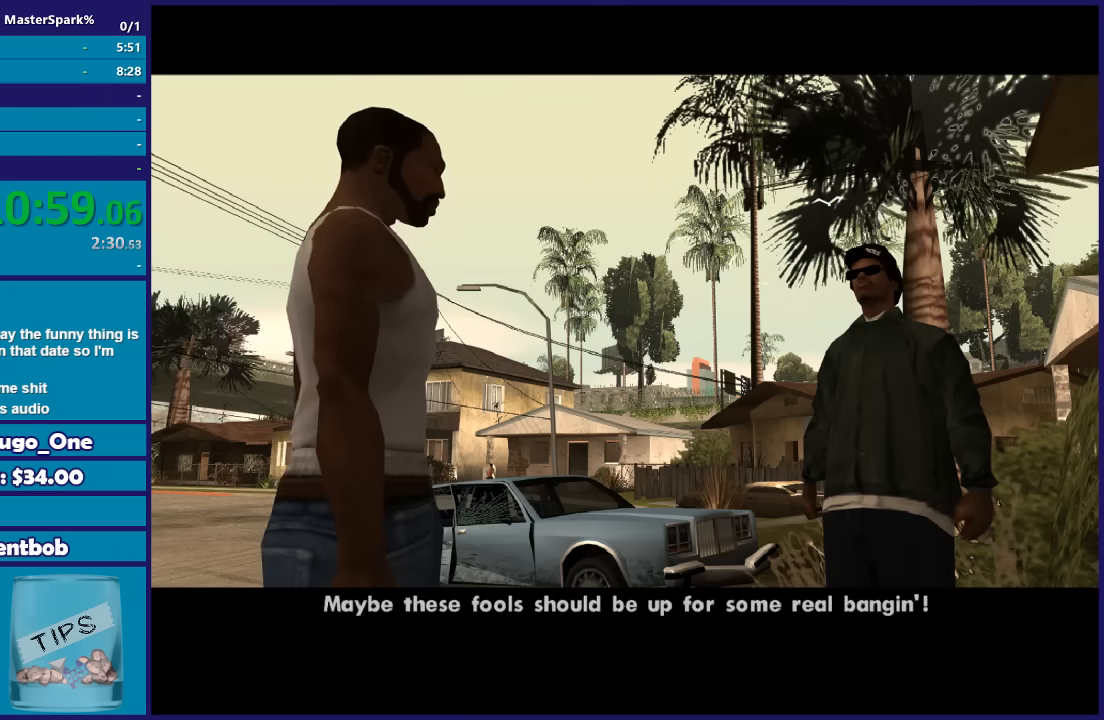
{"buttons": ["A"], "left_stick": "center", "right_stick": "center", "events": [[100, "A", "down"], [200, "A", "up"], [300, "A", "down"], [401, "A", "up"], [501, "A", "down"]]}
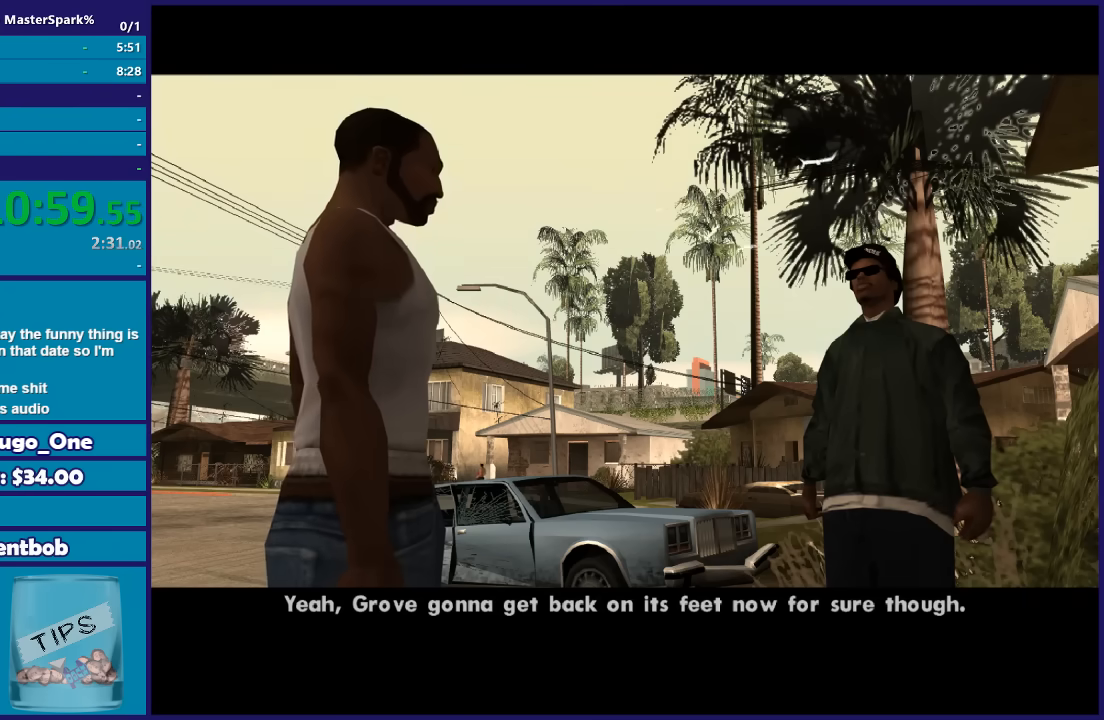
{"buttons": [], "left_stick": "center", "right_stick": "center", "events": [[133, "A", "up"], [233, "A", "down"], [333, "A", "up"], [467, "A", "down"], [500, "A", "up"]]}
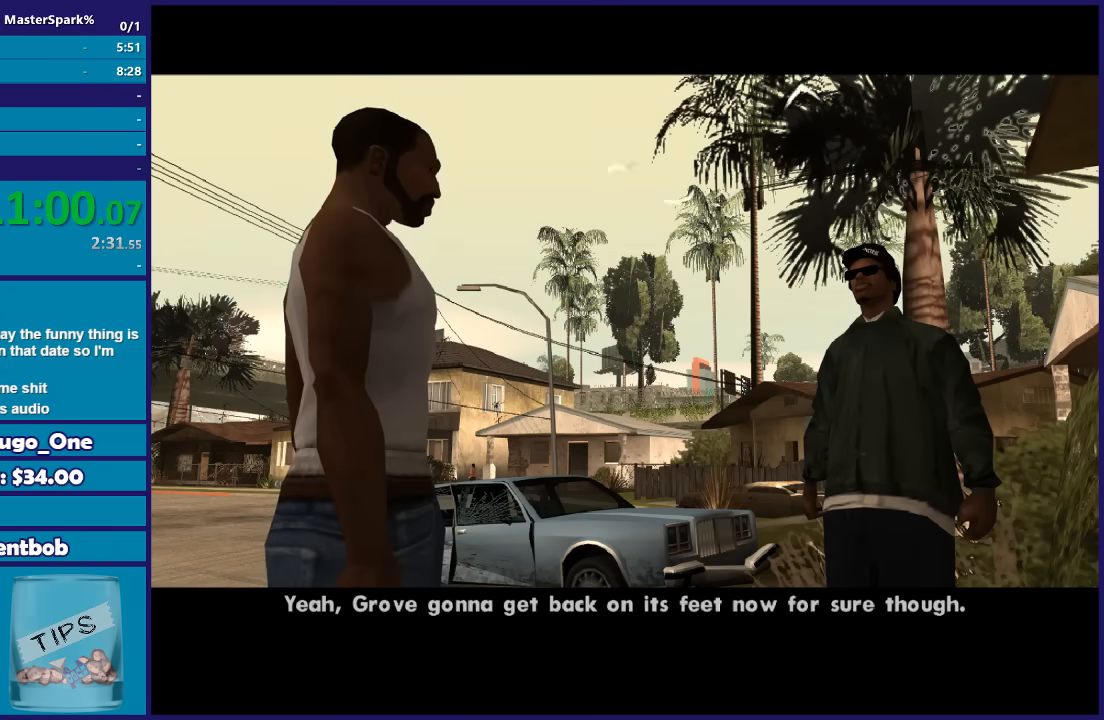
{"buttons": [], "left_stick": "center", "right_stick": "center", "events": [[134, "A", "down"], [234, "A", "up"], [334, "A", "down"], [434, "A", "up"]]}
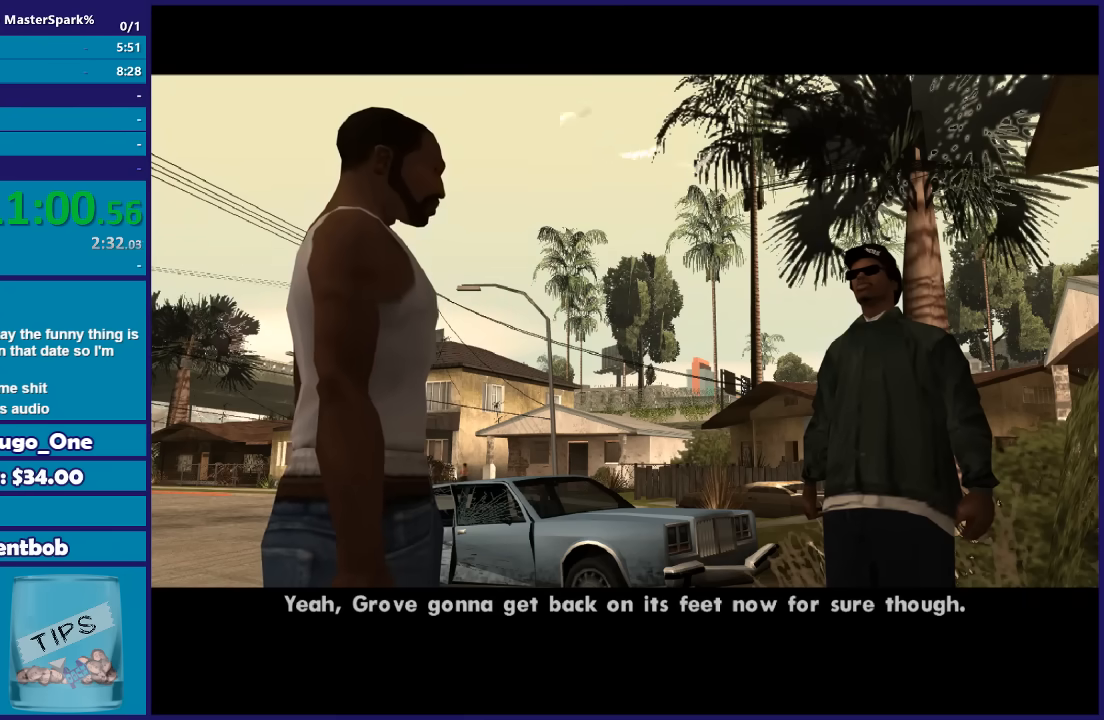
{"buttons": [], "left_stick": "center", "right_stick": "center", "events": []}
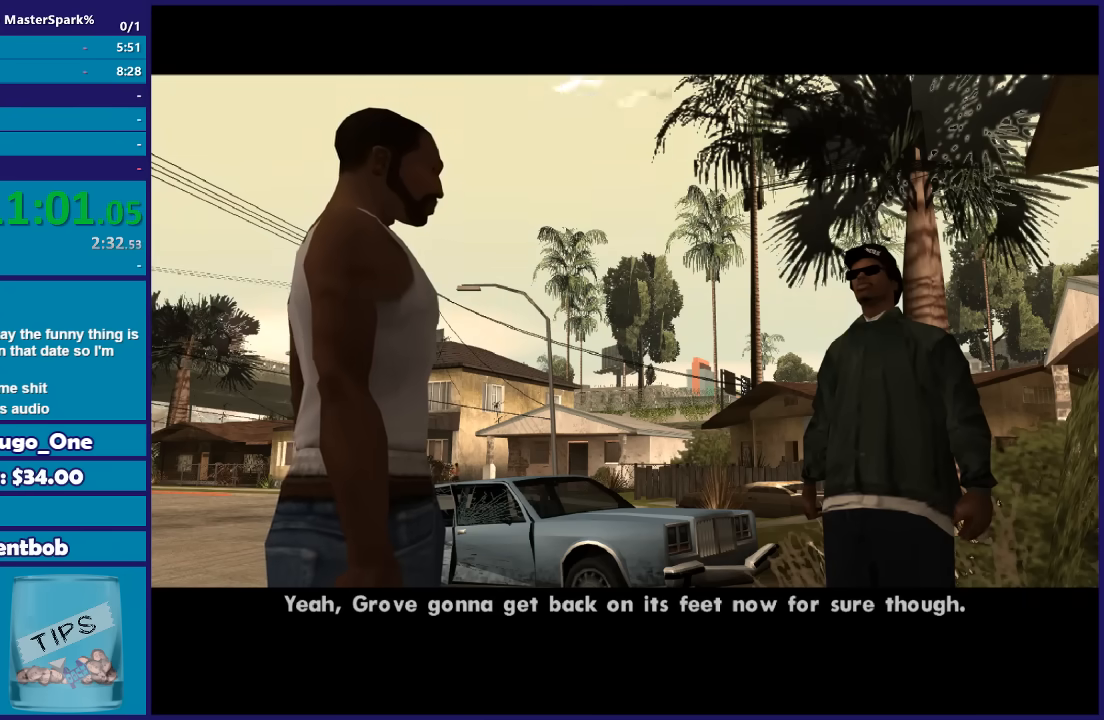
{"buttons": [], "left_stick": "center", "right_stick": "center", "events": []}
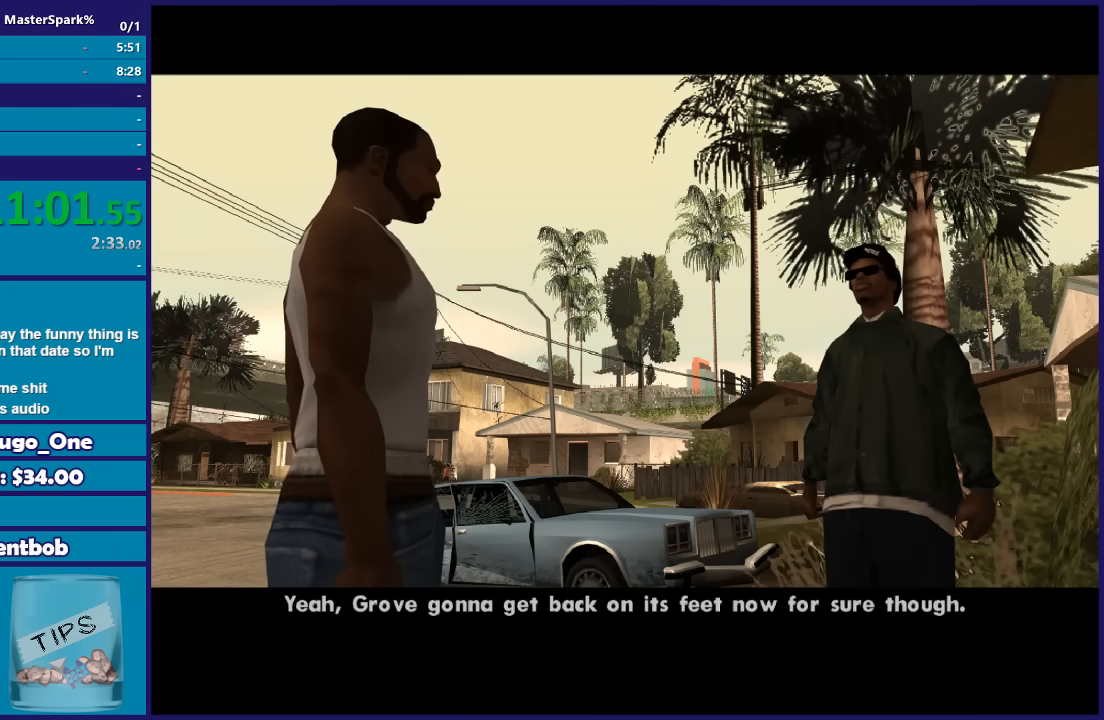
{"buttons": ["A"], "left_stick": "center", "right_stick": "center", "events": [[467, "A", "down"]]}
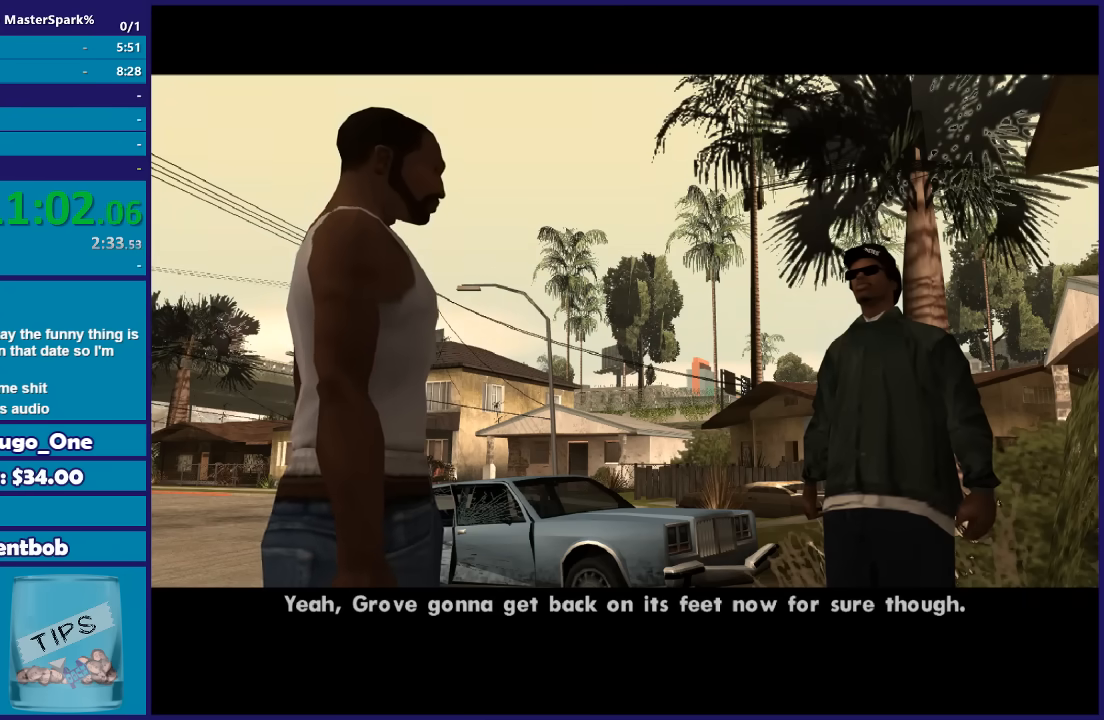
{"buttons": ["A"], "left_stick": "center", "right_stick": "center", "events": [[67, "A", "up"], [234, "A", "down"], [300, "A", "up"], [434, "A", "down"]]}
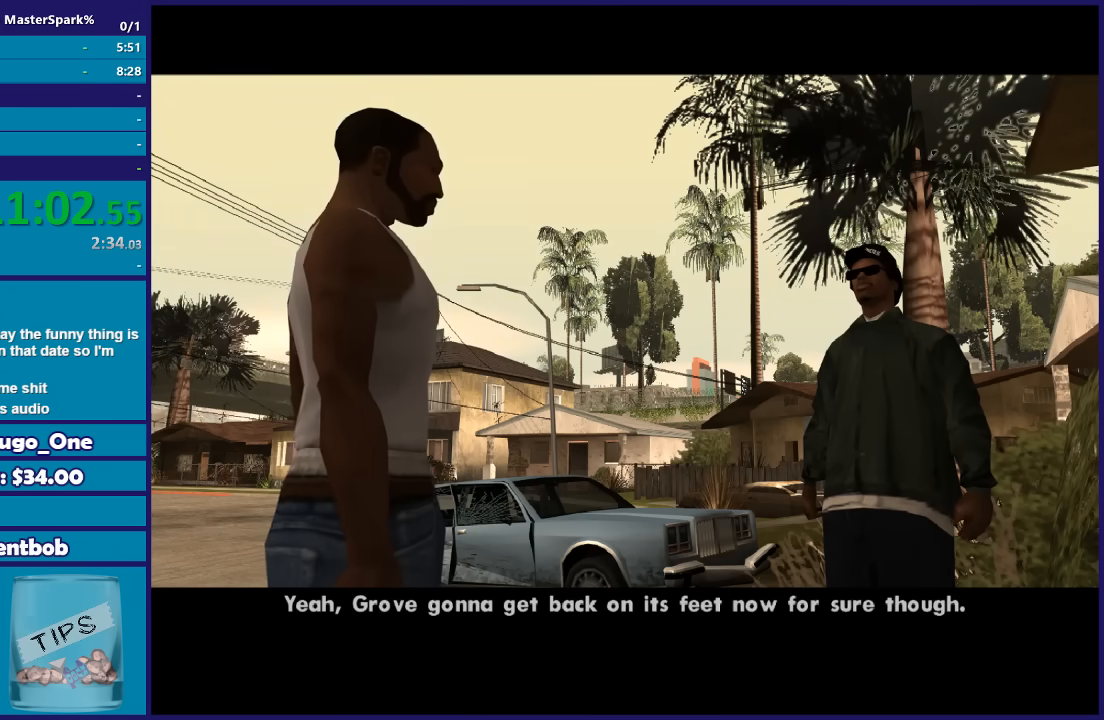
{"buttons": [], "left_stick": "center", "right_stick": "center", "events": [[33, "A", "up"], [133, "A", "down"], [233, "A", "up"], [400, "A", "down"], [433, "A", "up"]]}
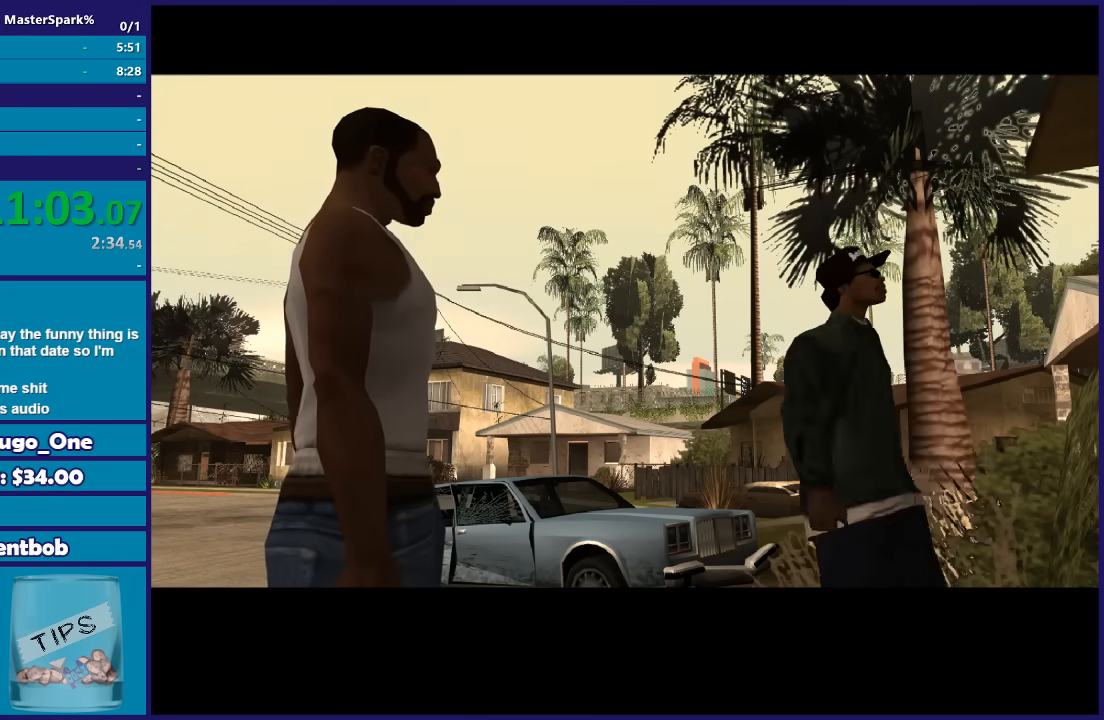
{"buttons": ["A"], "left_stick": "center", "right_stick": "center", "events": [[134, "A", "down"], [167, "A", "up"], [300, "A", "down"], [367, "A", "up"], [501, "A", "down"]]}
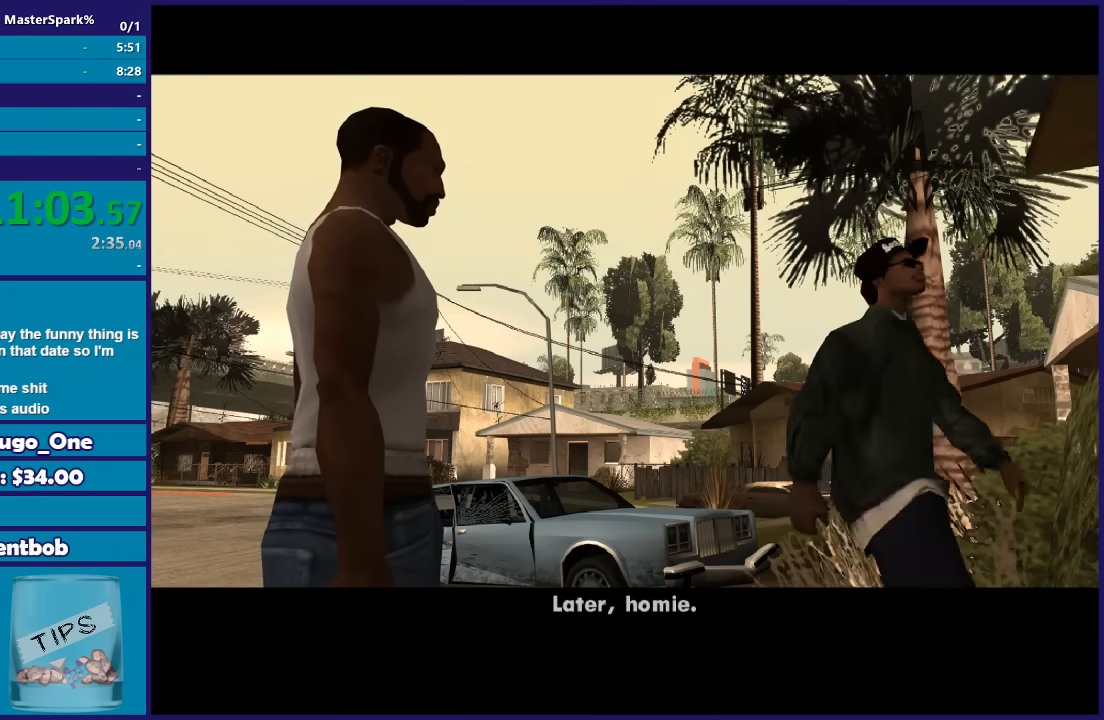
{"buttons": ["A"], "left_stick": "center", "right_stick": "center", "events": [[100, "A", "up"], [200, "A", "down"], [300, "A", "up"], [400, "A", "down"]]}
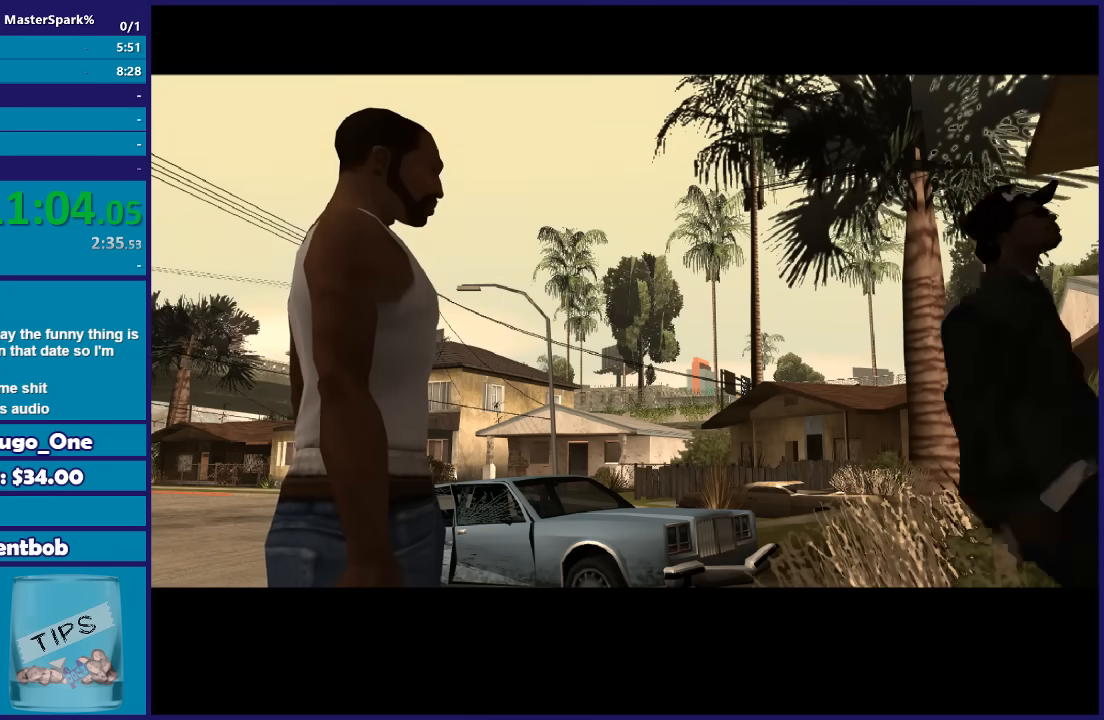
{"buttons": [], "left_stick": "center", "right_stick": "center", "events": [[34, "A", "up"], [134, "A", "down"], [234, "A", "up"], [367, "A", "down"], [434, "A", "up"]]}
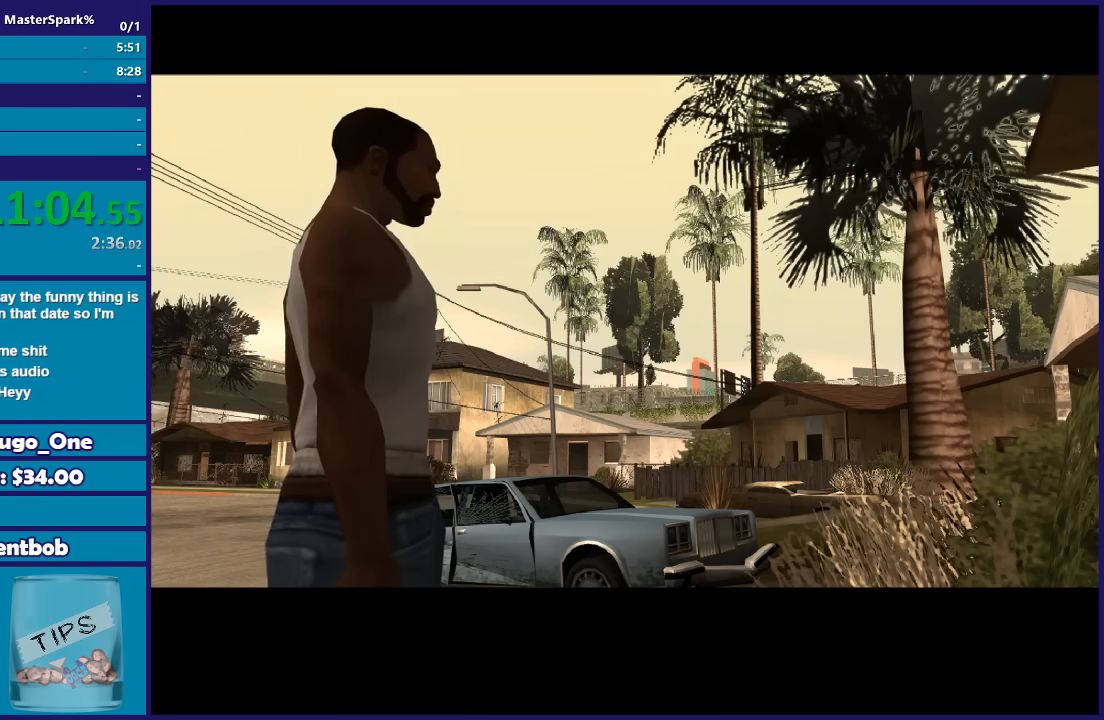
{"buttons": ["A"], "left_stick": "center", "right_stick": "center", "events": [[33, "A", "down"], [133, "A", "up"], [233, "A", "down"], [333, "A", "up"], [467, "A", "down"]]}
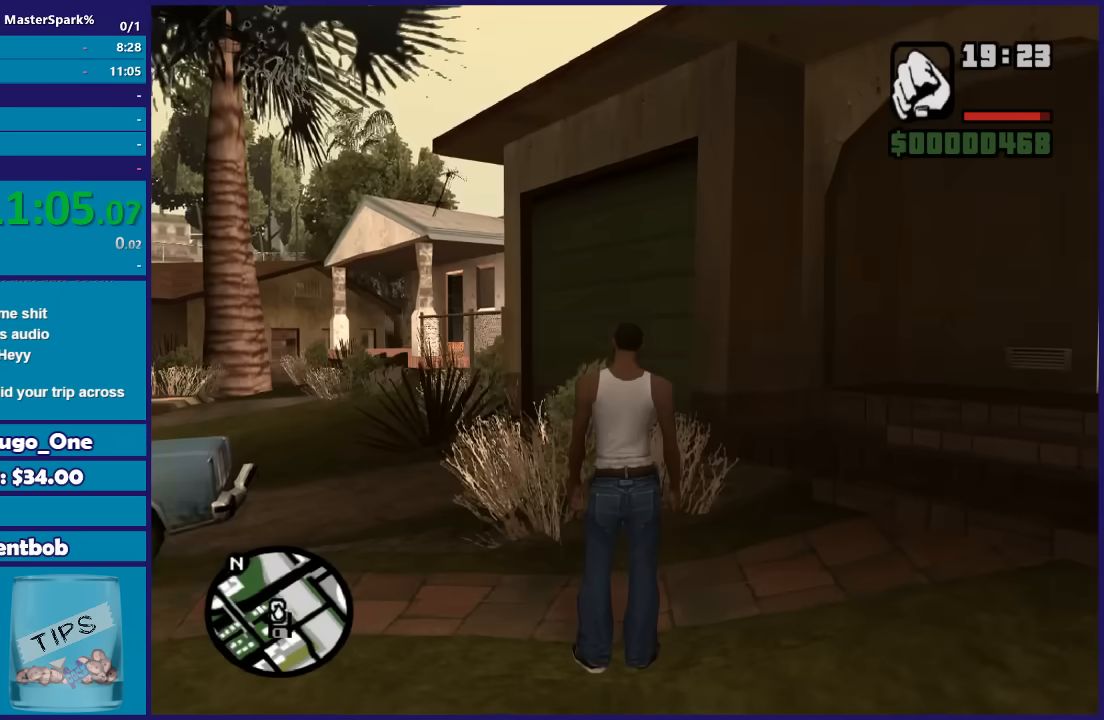
{"buttons": [], "left_stick": "up-left", "right_stick": "center", "events": [[34, "A", "up"], [167, "A", "down"], [167, "left_stick", "up-left"], [267, "A", "up"], [334, "A", "down"], [467, "A", "up"]]}
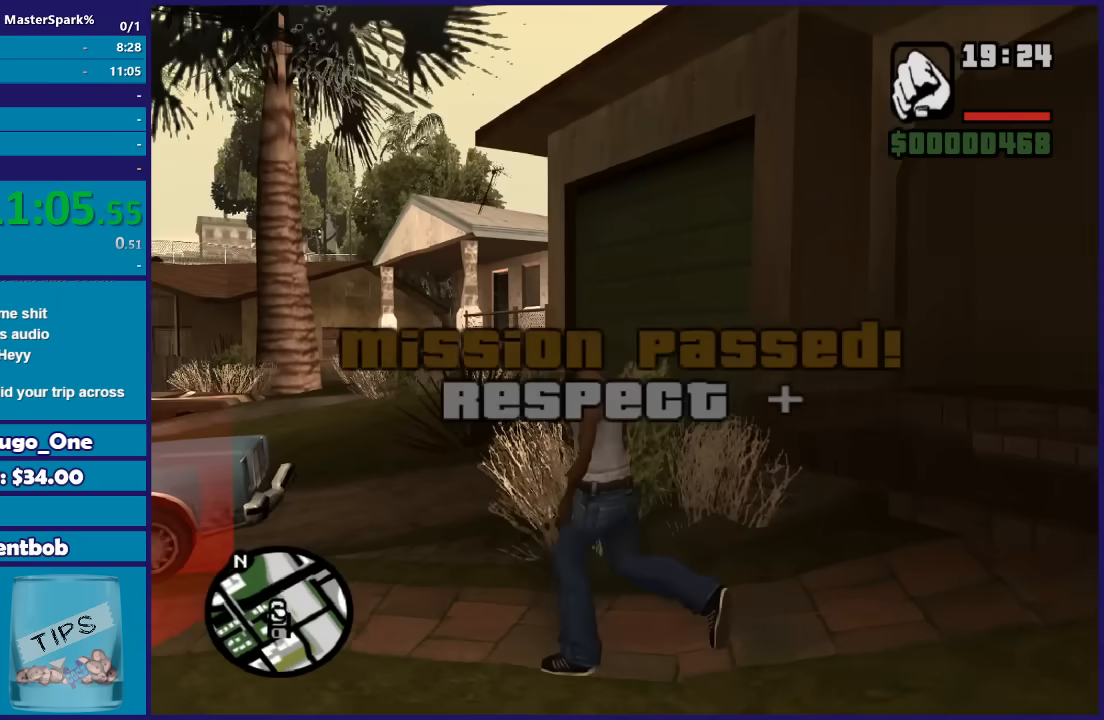
{"buttons": ["A"], "left_stick": "up", "right_stick": "center", "events": [[33, "A", "down"], [133, "A", "up"], [267, "A", "down"], [333, "A", "up"], [433, "left_stick", "up"], [467, "A", "down"]]}
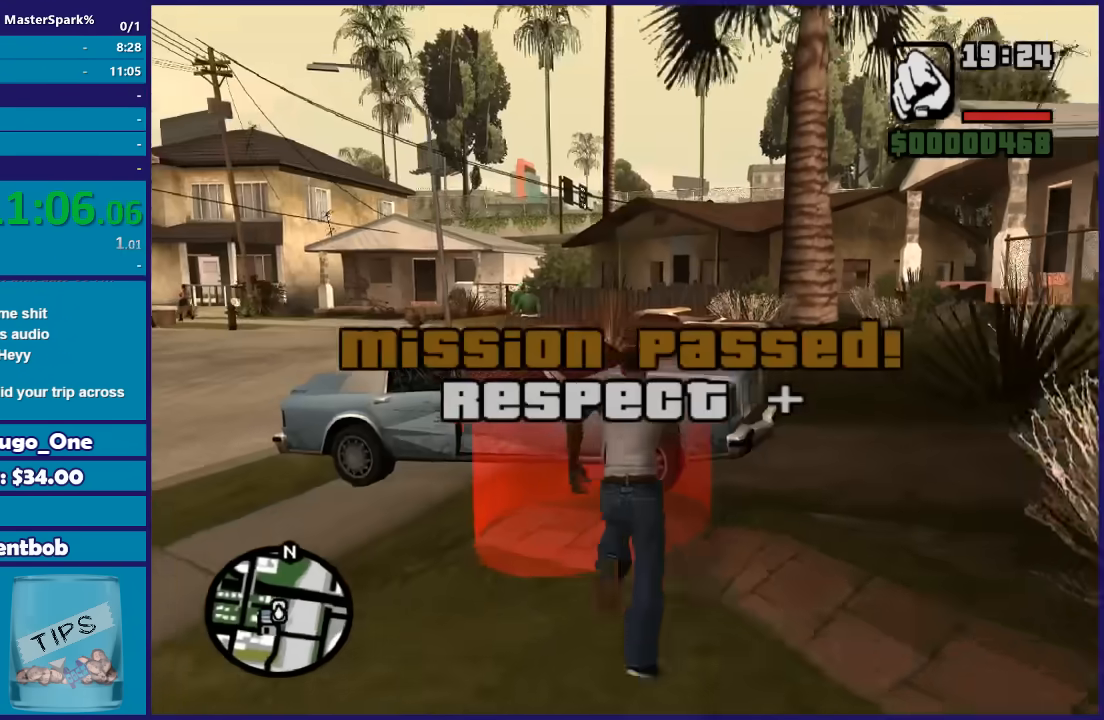
{"buttons": [], "left_stick": "center", "right_stick": "center", "events": [[67, "A", "up"], [134, "left_stick", "center"], [167, "A", "down"], [267, "A", "up"], [367, "A", "down"], [467, "A", "up"]]}
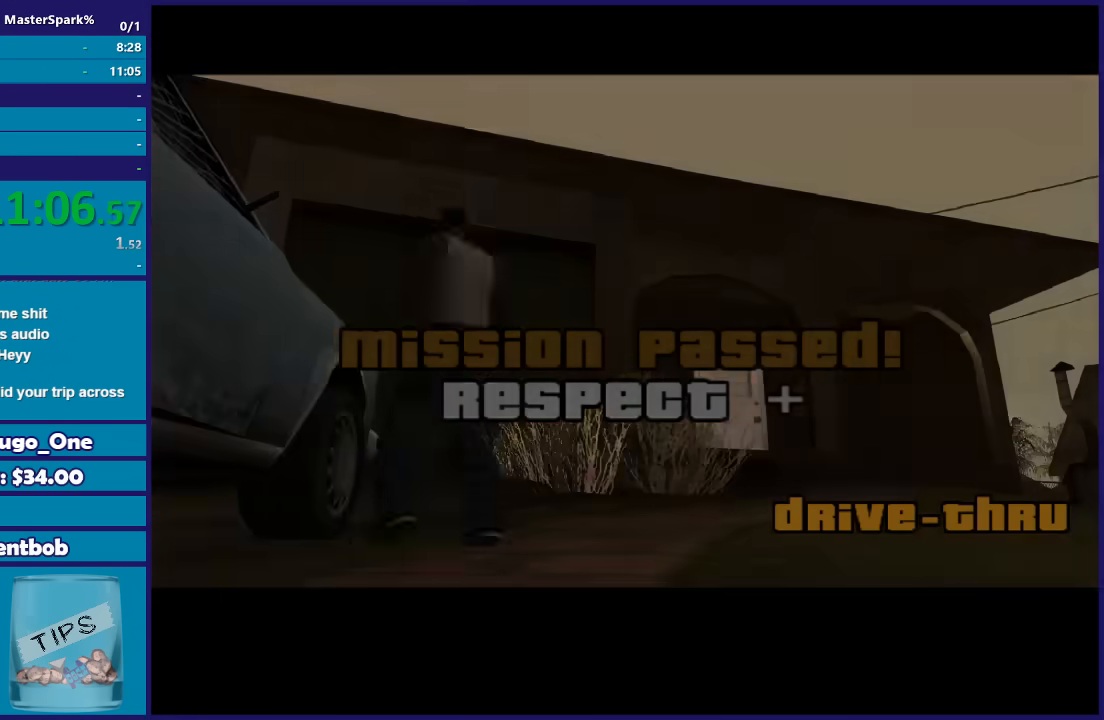
{"buttons": ["A"], "left_stick": "center", "right_stick": "center", "events": [[66, "A", "down"], [167, "A", "up"], [267, "A", "down"], [367, "A", "up"], [500, "A", "down"]]}
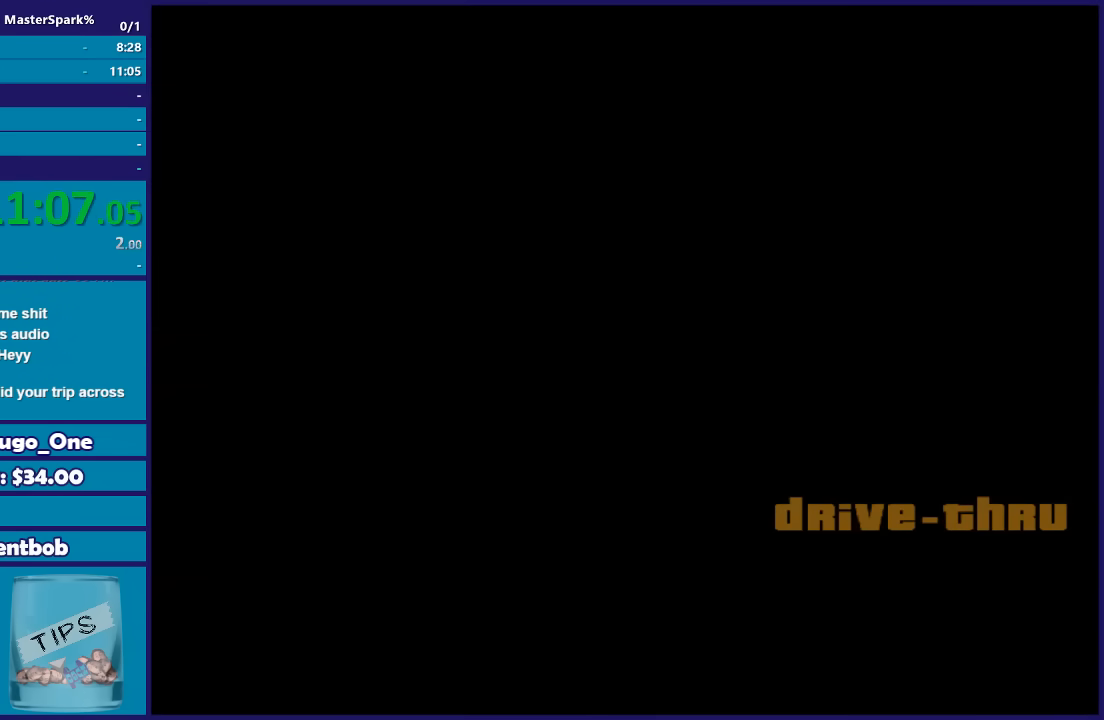
{"buttons": [], "left_stick": "center", "right_stick": "center", "events": [[100, "A", "up"], [200, "A", "down"], [300, "A", "up"], [401, "A", "down"], [501, "A", "up"]]}
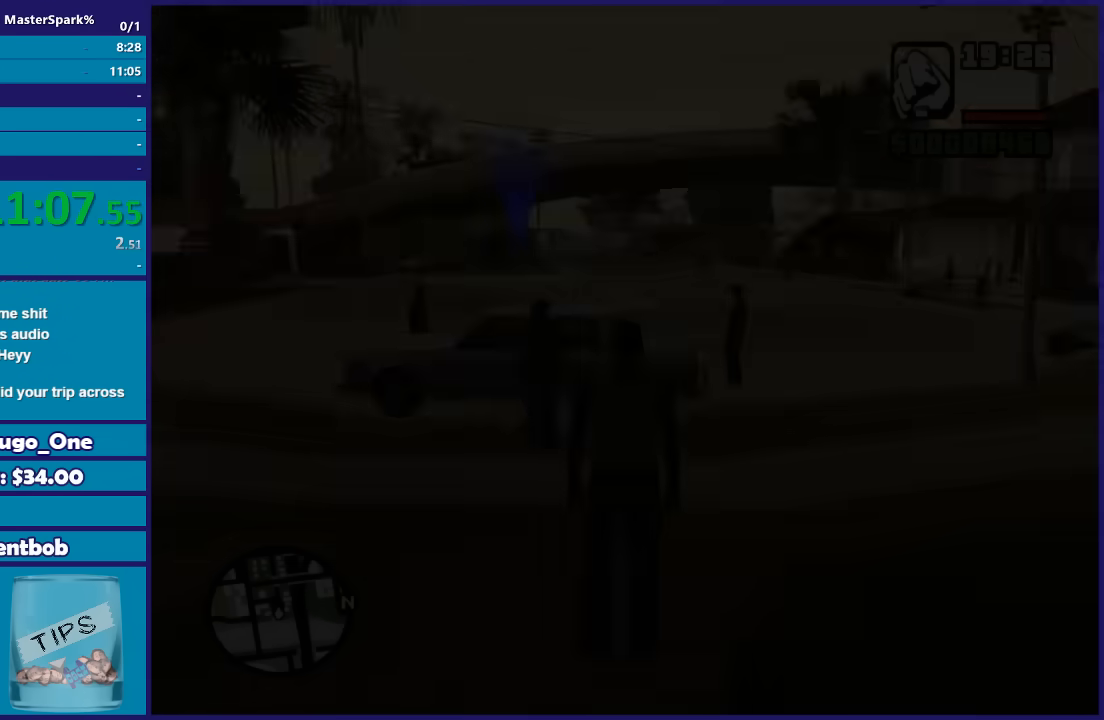
{"buttons": ["A"], "left_stick": "up-left", "right_stick": "center", "events": [[100, "A", "down"], [100, "left_stick", "up"], [200, "A", "up"], [300, "A", "down"], [400, "A", "up"], [433, "left_stick", "up-left"], [467, "A", "down"]]}
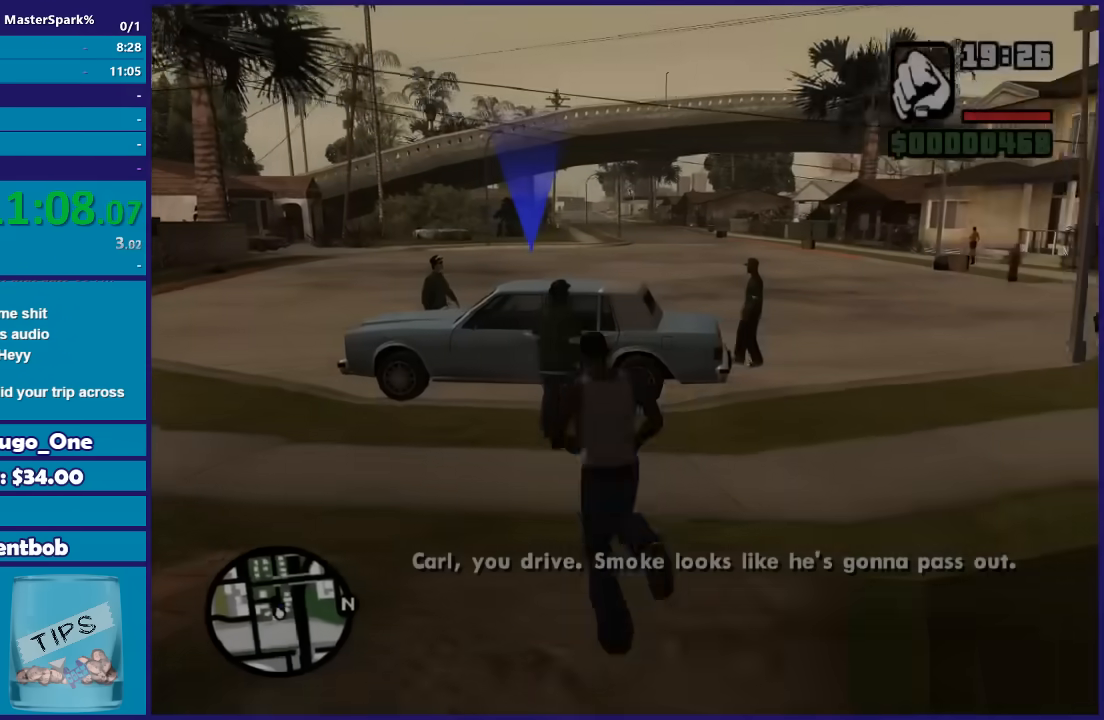
{"buttons": [], "left_stick": "up", "right_stick": "center", "events": [[100, "A", "up"], [167, "A", "down"], [167, "left_stick", "up"], [234, "A", "up"], [367, "Y", "down"], [501, "Y", "up"]]}
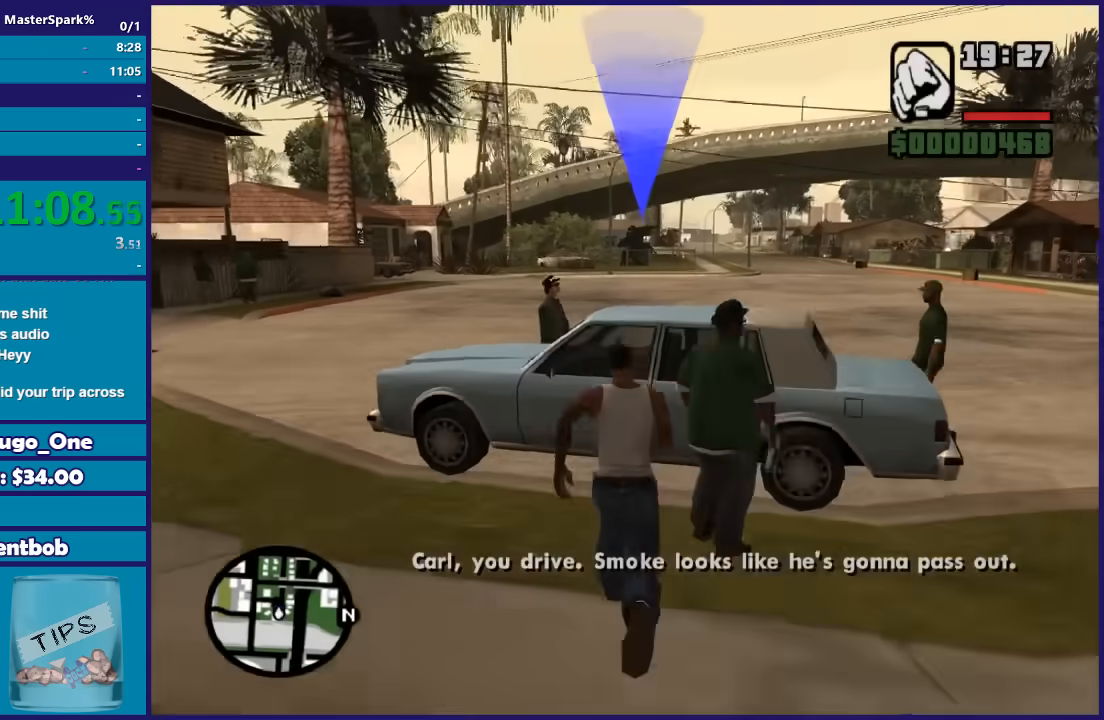
{"buttons": ["Y"], "left_stick": "center", "right_stick": "center", "events": [[66, "Y", "down"], [166, "Y", "up"], [267, "Y", "down"], [300, "left_stick", "center"], [400, "Y", "up"], [467, "Y", "down"]]}
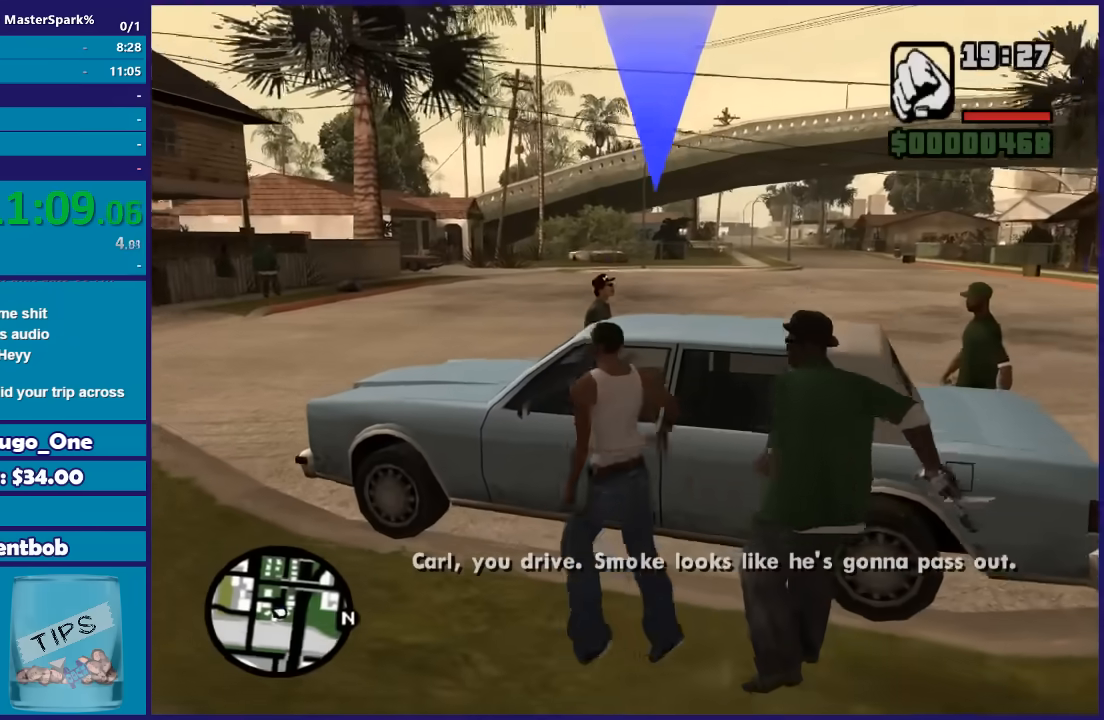
{"buttons": [], "left_stick": "center", "right_stick": "center", "events": [[67, "Y", "up"], [134, "Y", "down"], [267, "Y", "up"], [334, "Y", "down"], [434, "Y", "up"]]}
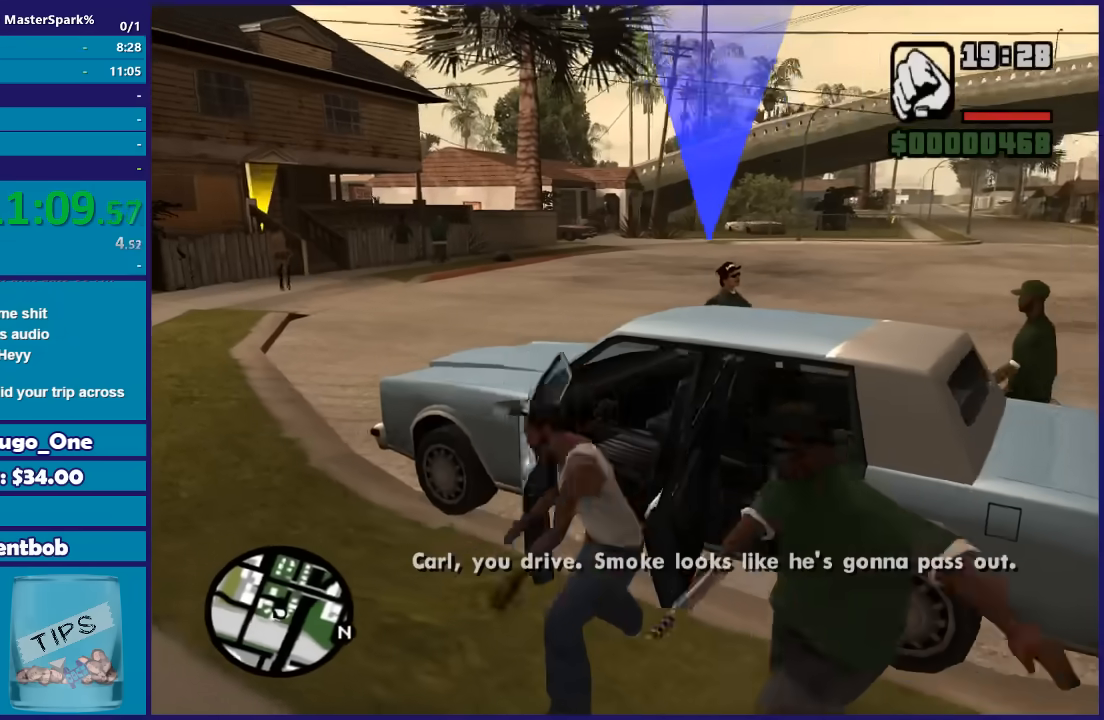
{"buttons": [], "left_stick": "center", "right_stick": "center", "events": []}
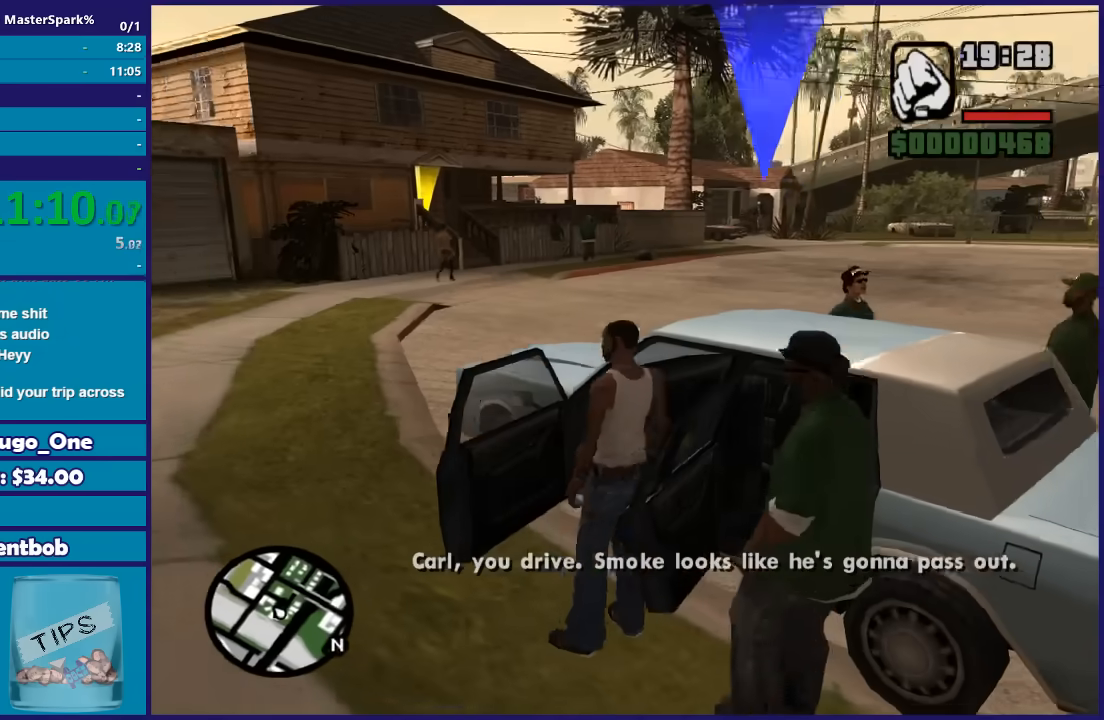
{"buttons": ["R2"], "left_stick": "right", "right_stick": "center", "events": [[401, "R2", "down"], [401, "left_stick", "right"]]}